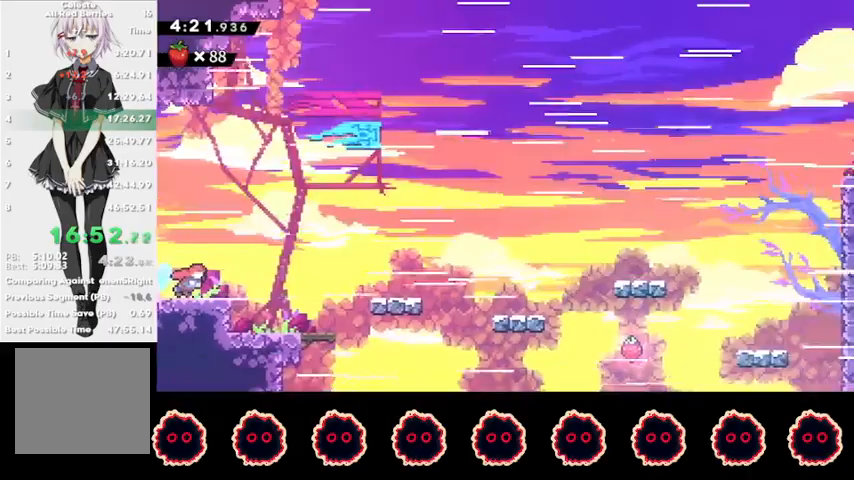
Gameplay with a controller (PlayStation layout); each line is a JSON object with the inputs held at the frame after it. "events" lists button and stick changes between this image and that frame as [ms after this image, input, new state], when the widget could be followed in between.
{"buttons": ["CROSS"], "left_stick": "right", "right_stick": "center", "events": [[300, "CROSS", "down"]]}
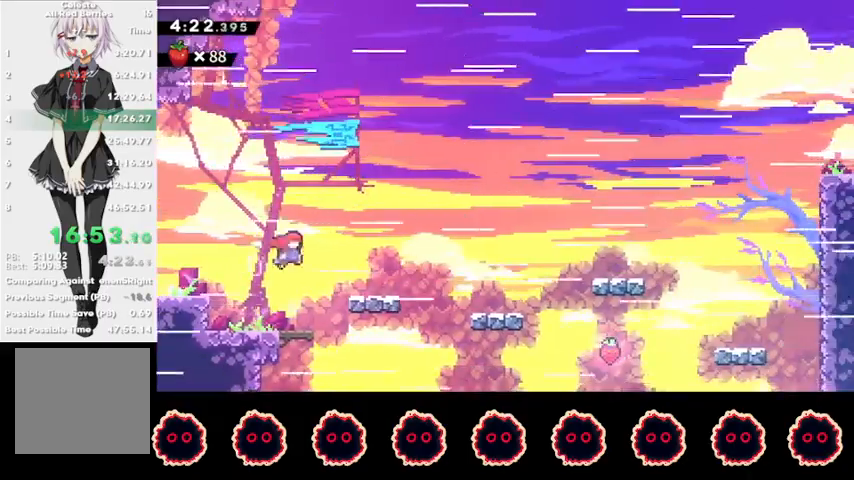
{"buttons": [], "left_stick": "right", "right_stick": "center", "events": [[133, "CROSS", "up"], [200, "SQUARE", "down"], [333, "SQUARE", "up"], [400, "CROSS", "down"], [467, "CROSS", "up"]]}
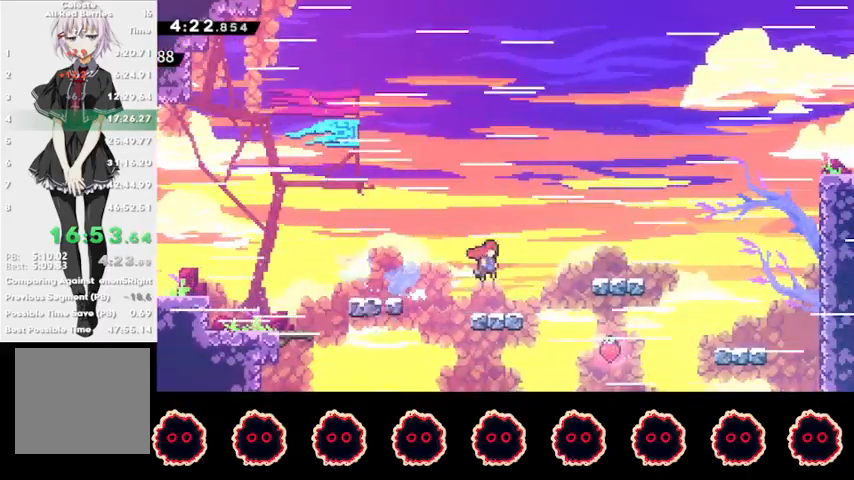
{"buttons": ["SQUARE"], "left_stick": "right", "right_stick": "center", "events": [[367, "SQUARE", "down"]]}
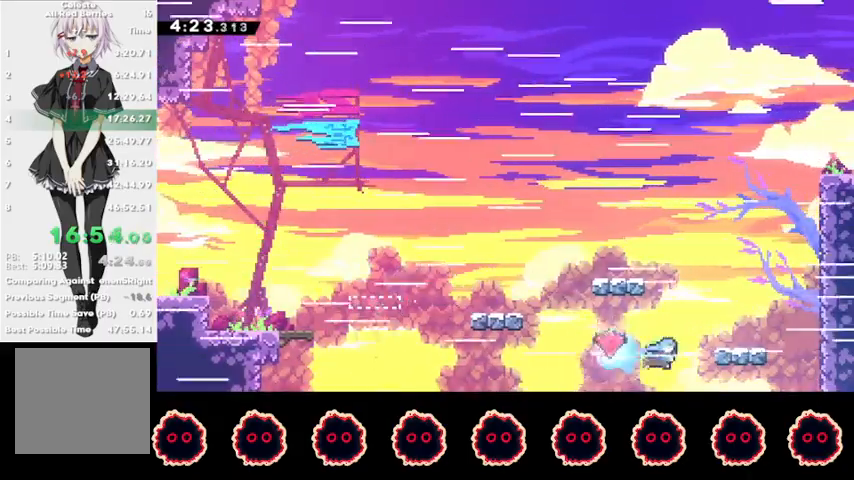
{"buttons": ["R1"], "left_stick": "center", "right_stick": "center", "events": [[67, "R1", "down"], [67, "SQUARE", "up"], [233, "left_stick", "up"], [467, "left_stick", "center"]]}
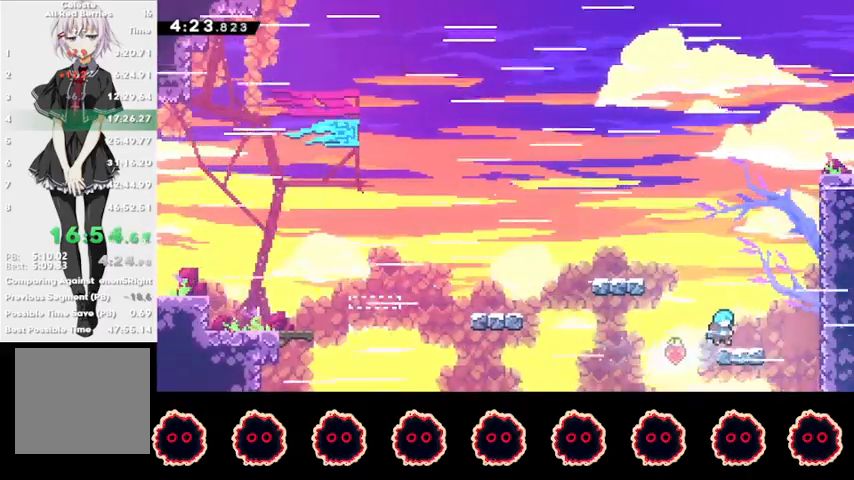
{"buttons": ["CROSS", "L1", "R1"], "left_stick": "right", "right_stick": "center", "events": [[33, "left_stick", "right"], [67, "SQUARE", "down"], [200, "SQUARE", "up"], [267, "CROSS", "down"], [433, "L1", "down"]]}
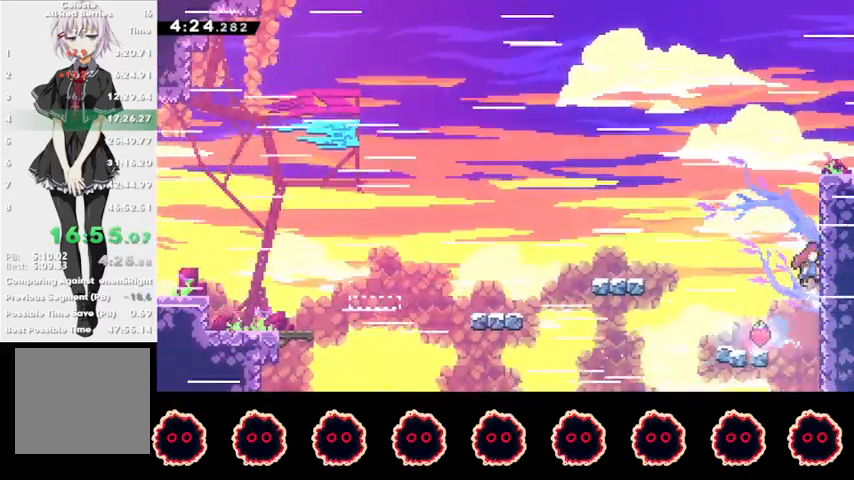
{"buttons": [], "left_stick": "right", "right_stick": "center", "events": [[67, "L1", "up"], [133, "L1", "down"], [267, "L1", "up"], [367, "L1", "down"], [467, "CROSS", "up"], [467, "L1", "up"], [467, "R1", "up"]]}
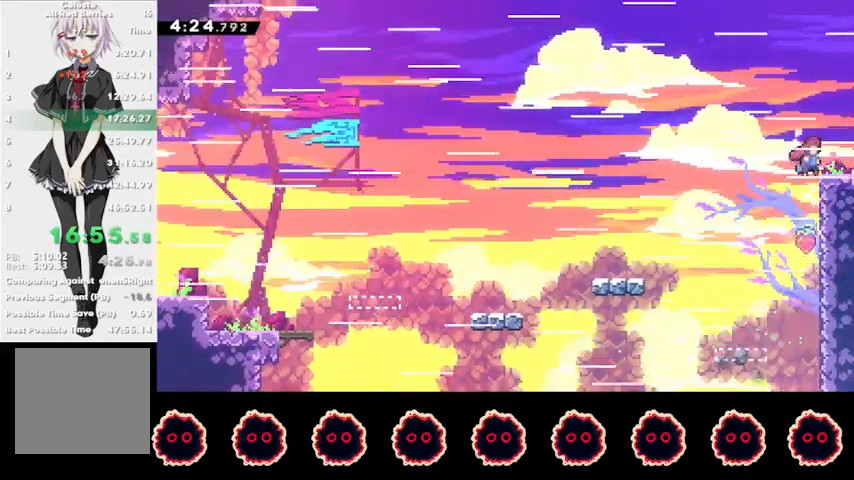
{"buttons": [], "left_stick": "right", "right_stick": "center", "events": [[67, "CIRCLE", "down"], [133, "CIRCLE", "up"], [167, "R2", "down"], [467, "R2", "up"]]}
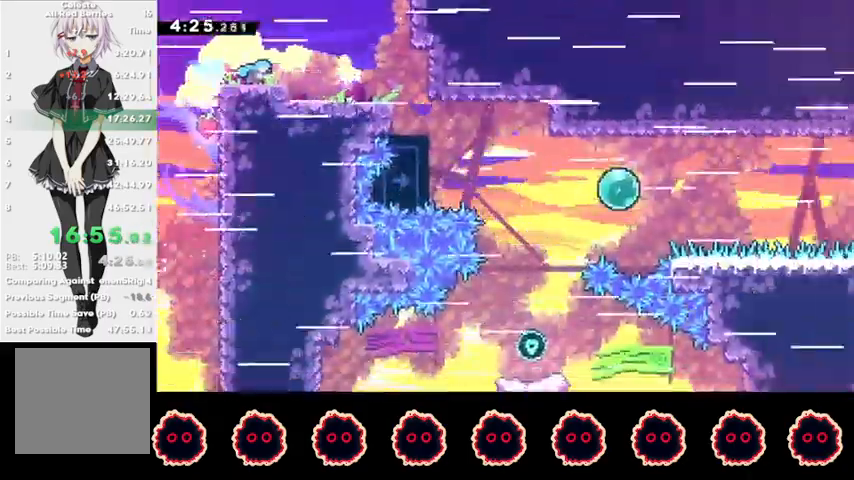
{"buttons": [], "left_stick": "right", "right_stick": "center", "events": [[367, "CROSS", "down"], [467, "CROSS", "up"]]}
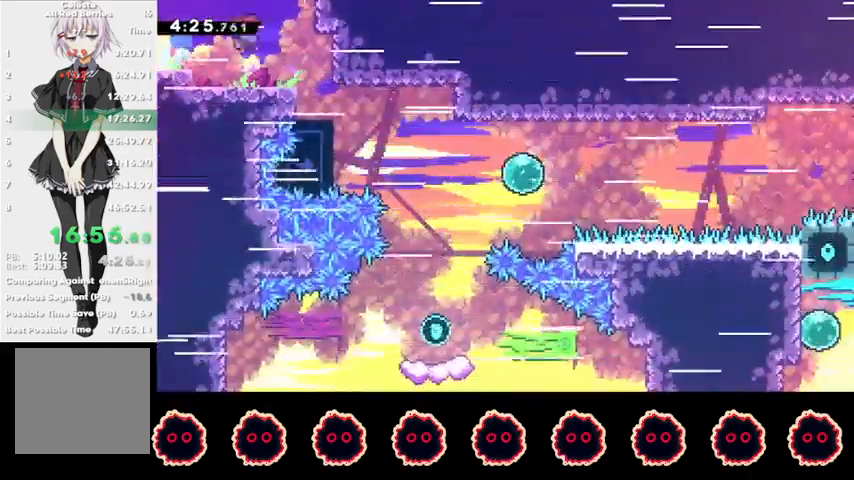
{"buttons": ["CIRCLE", "R2"], "left_stick": "right", "right_stick": "center", "events": [[133, "left_stick", "down-right"], [200, "SQUARE", "down"], [300, "SQUARE", "up"], [333, "R2", "down"], [367, "left_stick", "right"], [433, "CIRCLE", "down"]]}
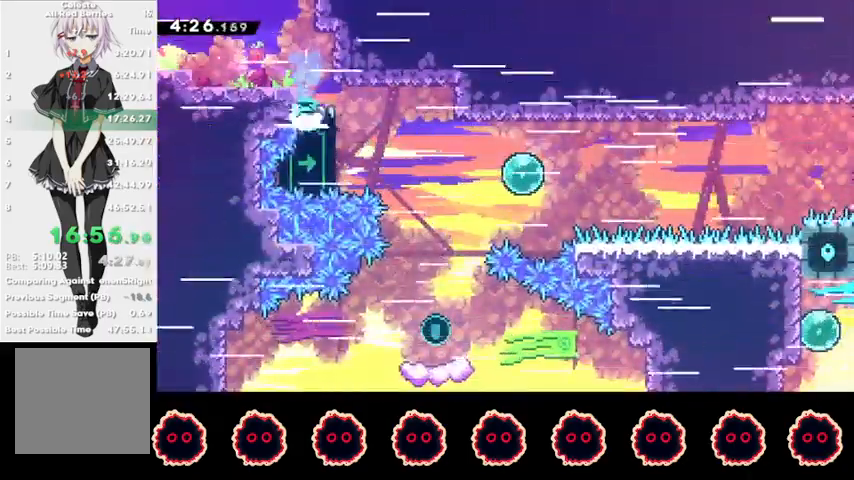
{"buttons": ["R2"], "left_stick": "right", "right_stick": "center", "events": [[33, "CIRCLE", "up"]]}
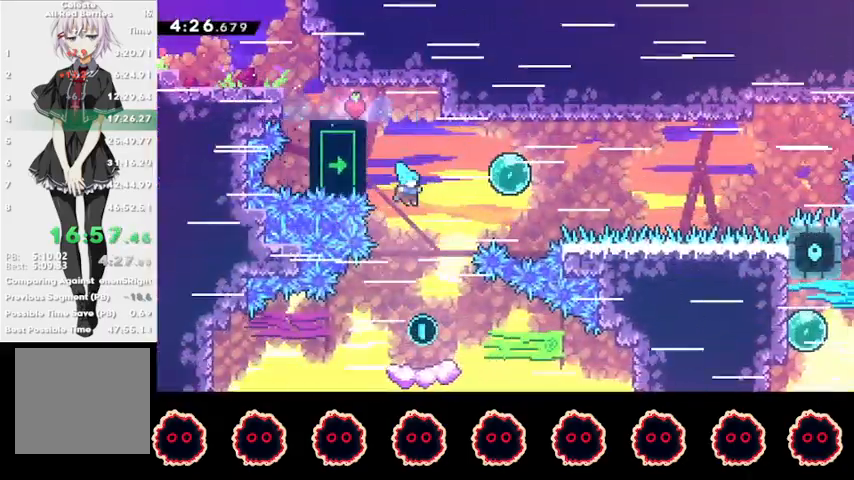
{"buttons": [], "left_stick": "right", "right_stick": "center", "events": [[467, "R2", "up"]]}
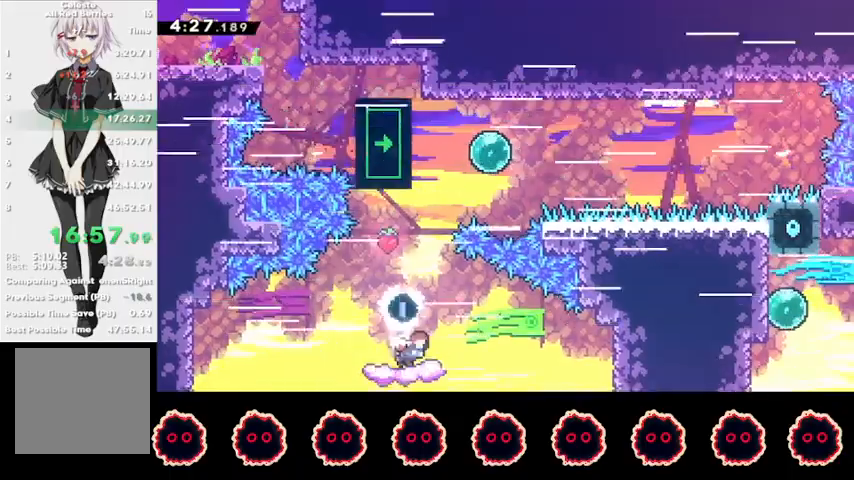
{"buttons": ["CROSS", "L1", "R1"], "left_stick": "up-right", "right_stick": "center", "events": [[67, "CROSS", "down"], [100, "left_stick", "up-right"], [267, "CROSS", "up"], [333, "CIRCLE", "down"], [467, "CIRCLE", "up"], [467, "R1", "down"], [500, "CROSS", "down"], [500, "L1", "down"]]}
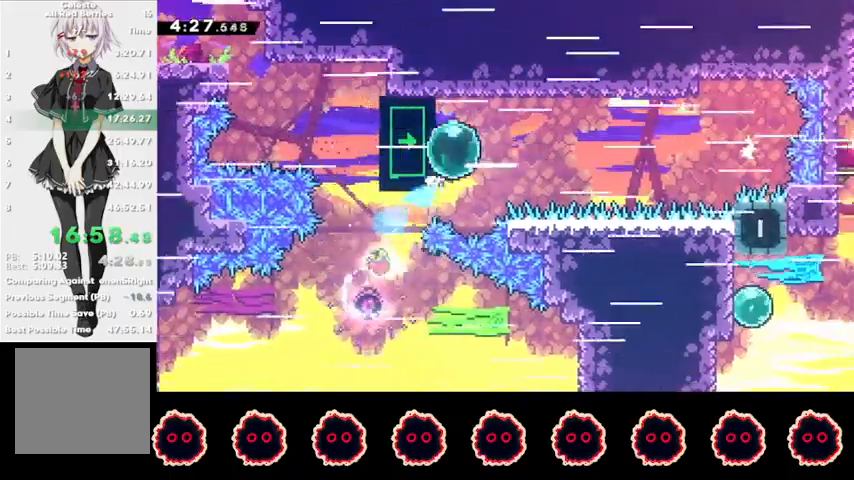
{"buttons": ["CROSS", "L1", "R1"], "left_stick": "up-left", "right_stick": "center", "events": [[67, "left_stick", "up-left"], [133, "CROSS", "up"], [167, "CROSS", "down"], [300, "CROSS", "up"], [333, "CROSS", "down"]]}
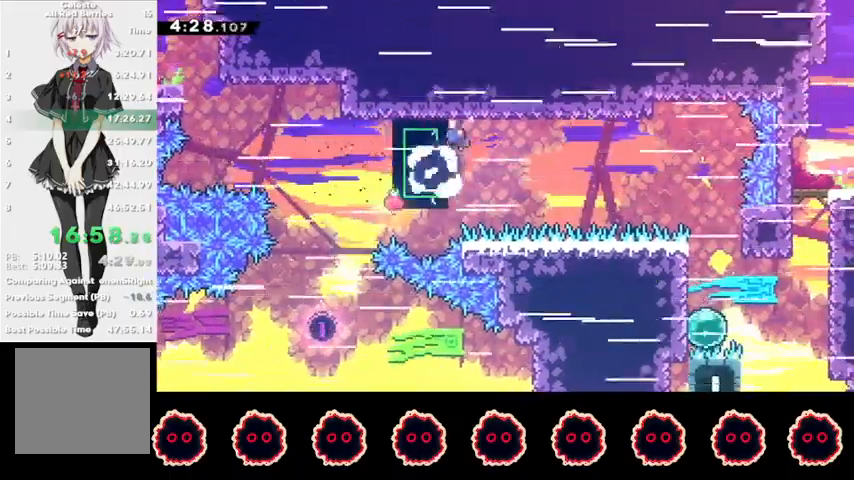
{"buttons": ["R1"], "left_stick": "center", "right_stick": "center", "events": [[100, "L1", "up"], [100, "left_stick", "center"], [167, "CROSS", "up"]]}
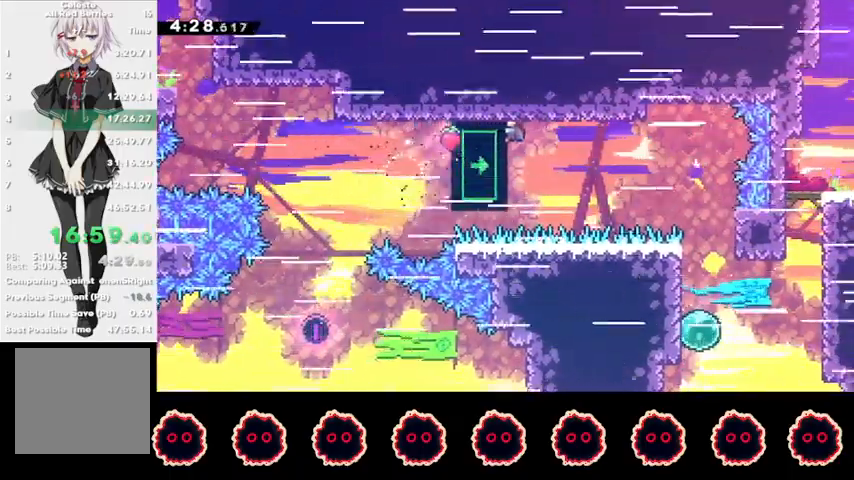
{"buttons": ["R1"], "left_stick": "down-right", "right_stick": "center", "events": [[500, "left_stick", "down-right"]]}
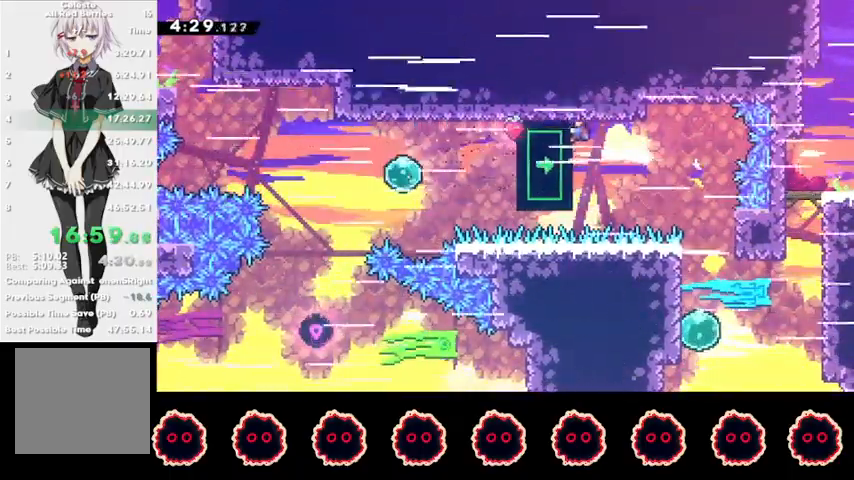
{"buttons": [], "left_stick": "left", "right_stick": "center", "events": [[33, "L1", "down"], [67, "CIRCLE", "down"], [267, "L1", "up"], [333, "CIRCLE", "up"], [333, "R1", "up"], [367, "left_stick", "left"]]}
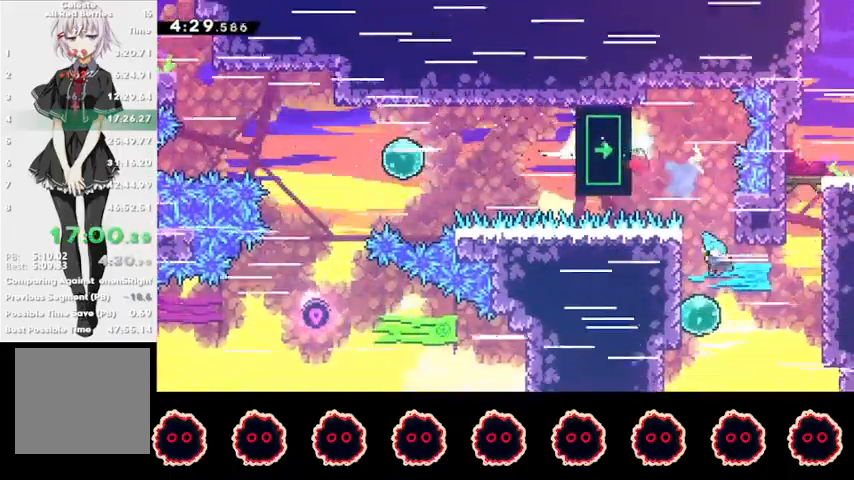
{"buttons": [], "left_stick": "up-right", "right_stick": "center", "events": [[100, "left_stick", "right"], [133, "SQUARE", "down"], [267, "SQUARE", "up"], [367, "left_stick", "up-right"], [400, "SQUARE", "down"], [500, "SQUARE", "up"]]}
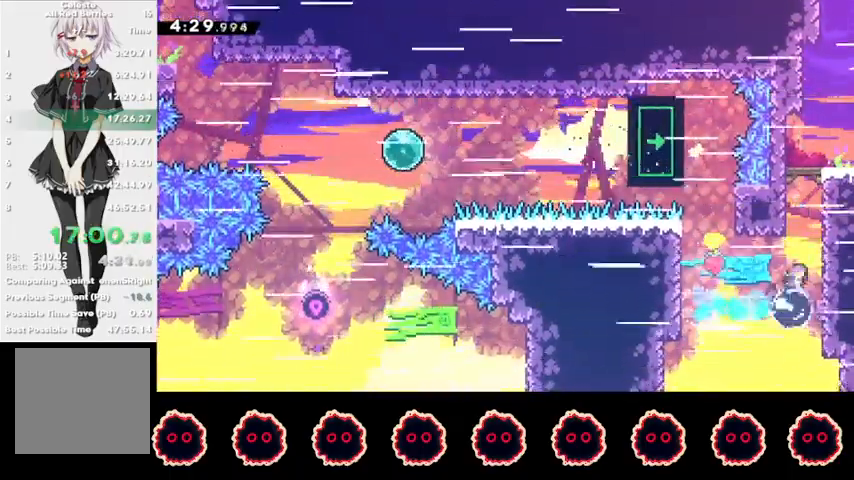
{"buttons": ["R2"], "left_stick": "up-right", "right_stick": "center", "events": [[100, "CROSS", "down"], [233, "CROSS", "up"], [267, "R2", "down"]]}
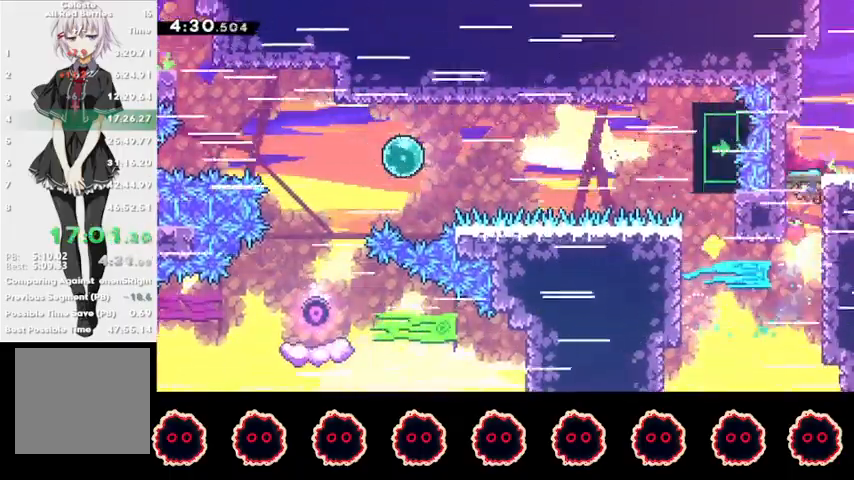
{"buttons": [], "left_stick": "right", "right_stick": "center", "events": [[33, "R2", "up"], [100, "left_stick", "up-left"], [133, "CROSS", "down"], [167, "R1", "down"], [300, "L1", "down"], [333, "CROSS", "up"], [433, "L1", "up"], [433, "R1", "up"], [433, "left_stick", "right"]]}
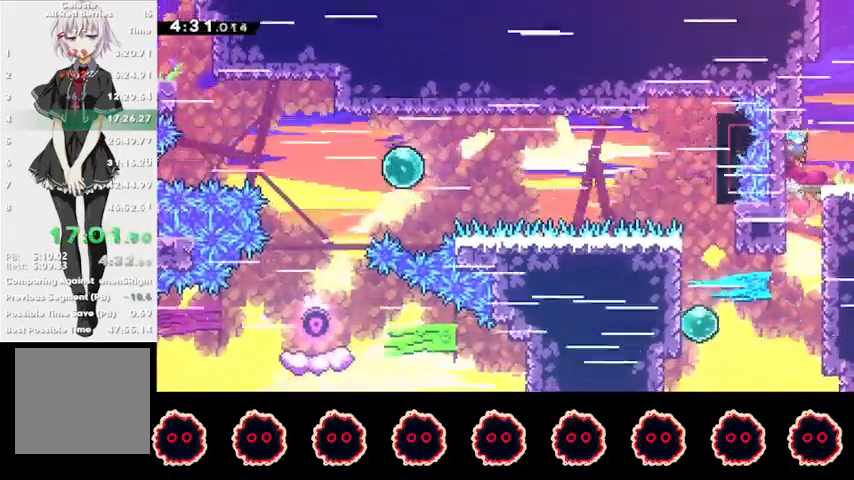
{"buttons": ["R2"], "left_stick": "right", "right_stick": "center", "events": [[167, "R2", "down"], [333, "CIRCLE", "down"], [467, "CIRCLE", "up"]]}
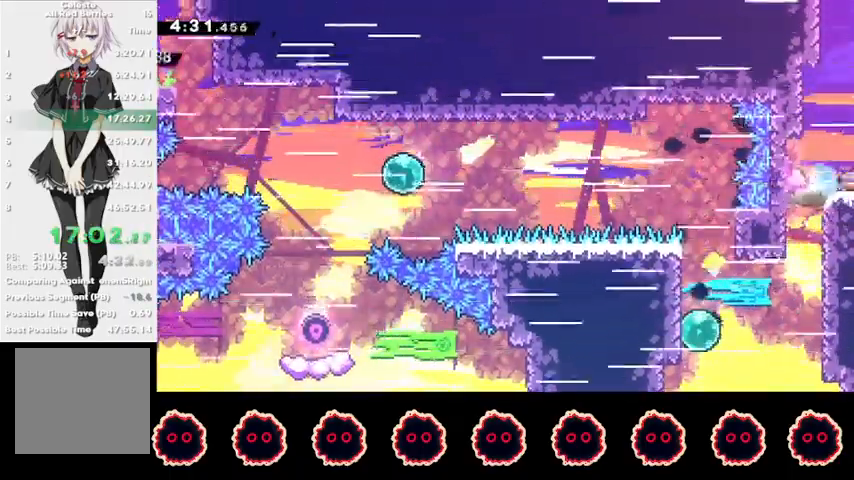
{"buttons": [], "left_stick": "right", "right_stick": "center", "events": [[133, "R2", "up"]]}
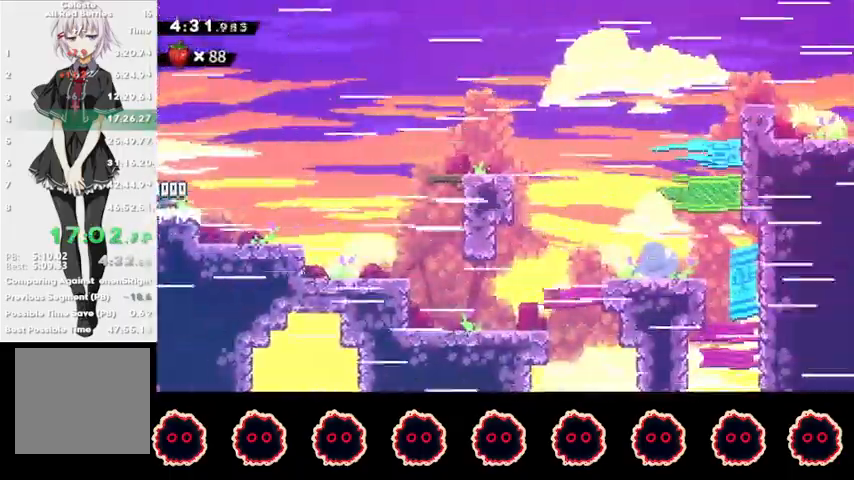
{"buttons": ["CROSS"], "left_stick": "right", "right_stick": "center", "events": [[233, "CROSS", "down"]]}
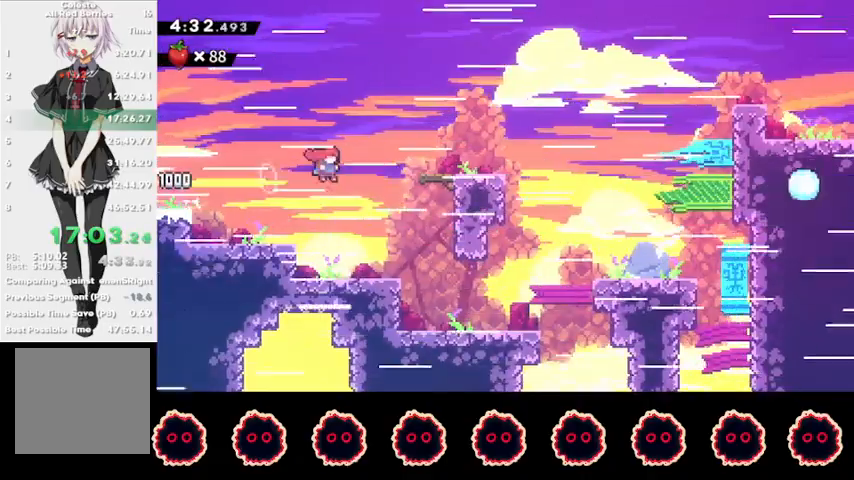
{"buttons": ["CROSS", "R1"], "left_stick": "right", "right_stick": "center", "events": [[67, "CROSS", "up"], [133, "CIRCLE", "down"], [267, "CIRCLE", "up"], [300, "CROSS", "down"], [300, "R1", "down"]]}
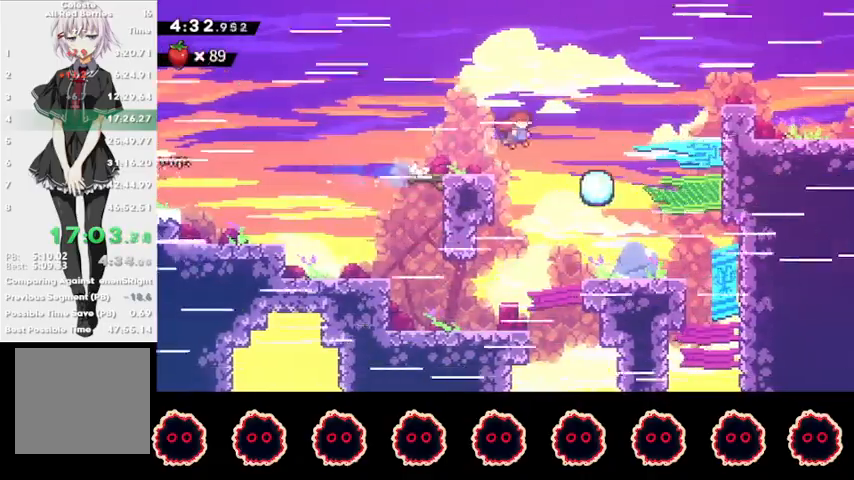
{"buttons": ["R1"], "left_stick": "right", "right_stick": "center", "events": [[167, "CROSS", "up"], [267, "R1", "up"], [267, "SQUARE", "down"], [467, "R1", "down"], [500, "SQUARE", "up"]]}
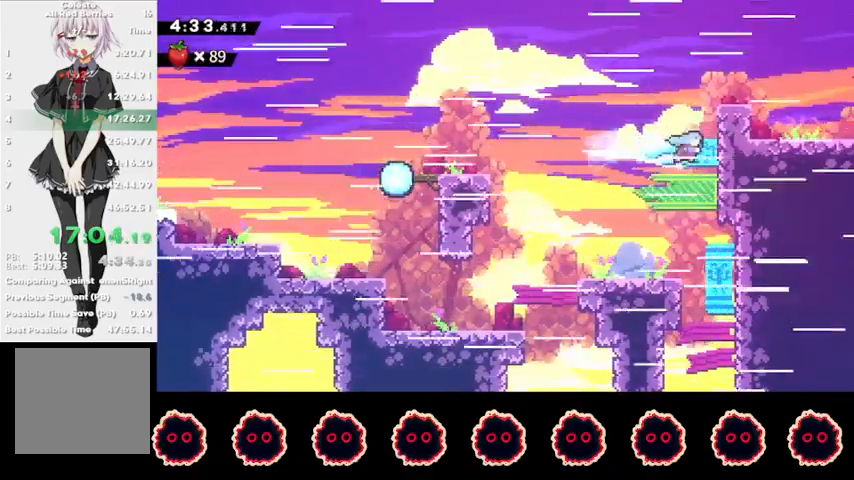
{"buttons": ["R1"], "left_stick": "up-right", "right_stick": "center", "events": [[33, "left_stick", "up-right"], [67, "CROSS", "down"], [167, "CROSS", "up"]]}